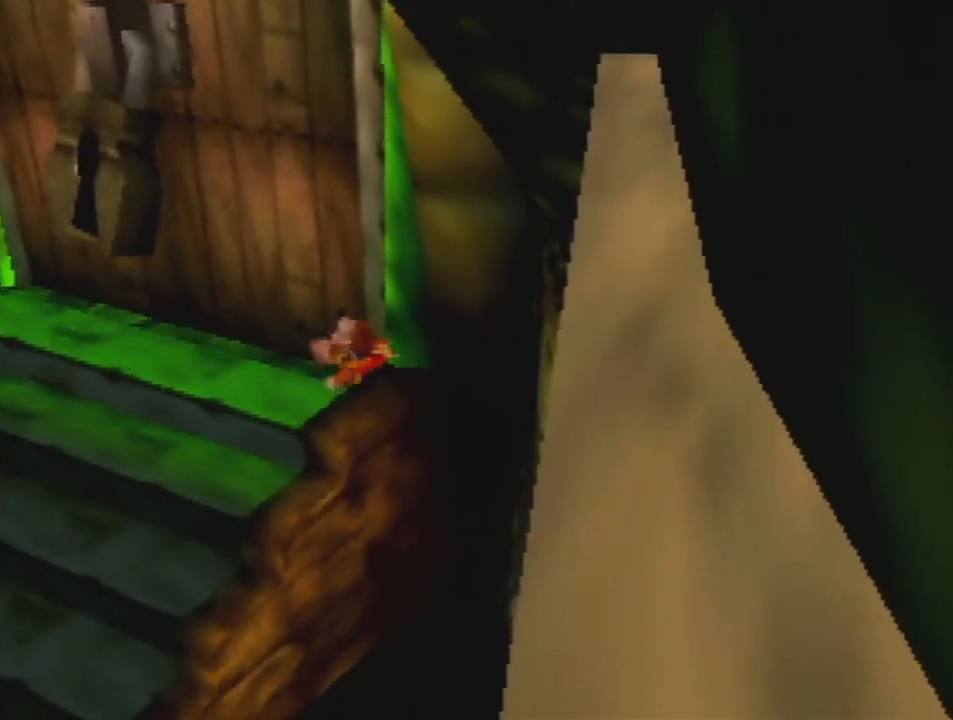
Gameplay with a controller (Nintendo layout); each line is a JSON object with the inputs held at the frame after it. "events" lists button and stick changes between this image and that frame as [ms after this image, input, new state], when the widget could be followed in between. Not read: L3 R3.
{"buttons": ["A", "Z"], "left_stick": "up-left", "events": [[133, "left_stick", "up-right"], [200, "A", "down"], [267, "left_stick", "up"], [467, "left_stick", "up-left"]]}
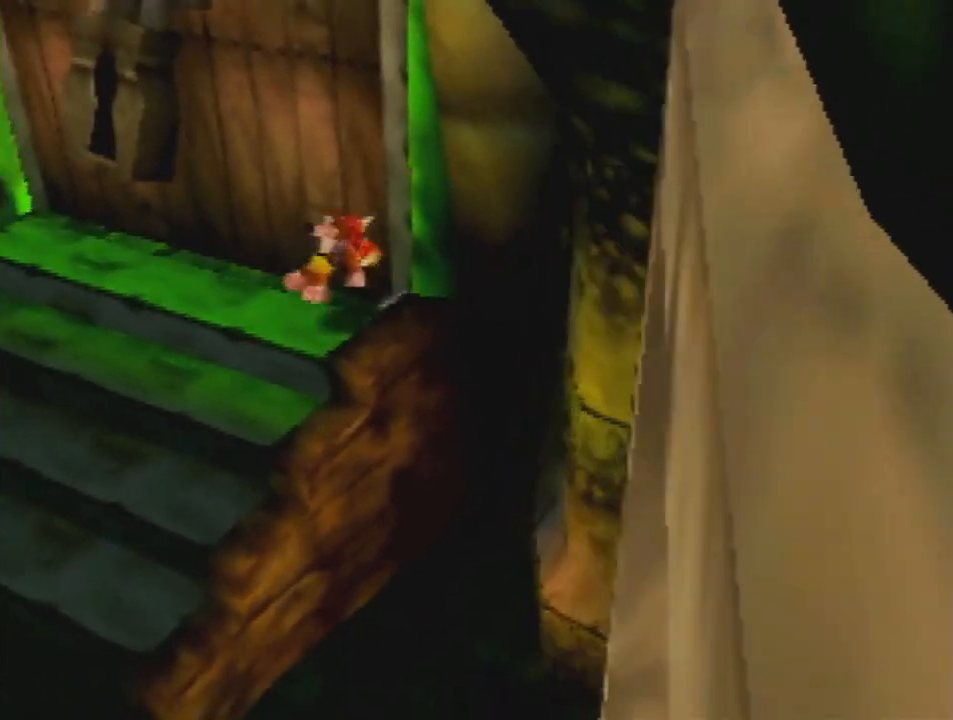
{"buttons": ["Z"], "left_stick": "right", "events": [[300, "left_stick", "up-right"], [333, "A", "up"], [400, "left_stick", "right"]]}
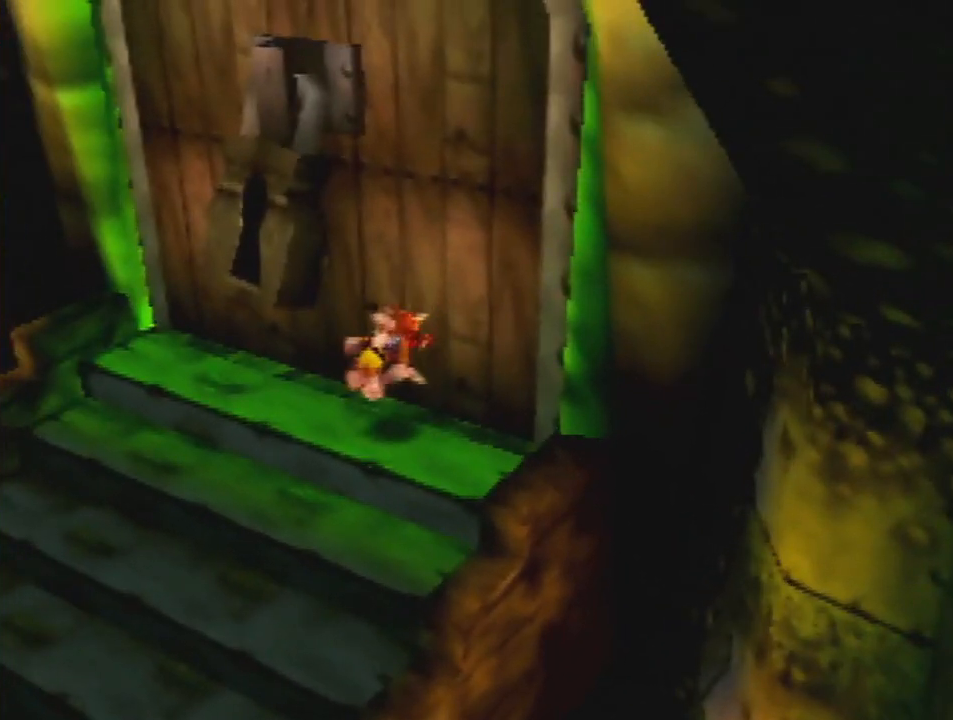
{"buttons": ["Z"], "left_stick": "center", "events": [[500, "left_stick", "center"]]}
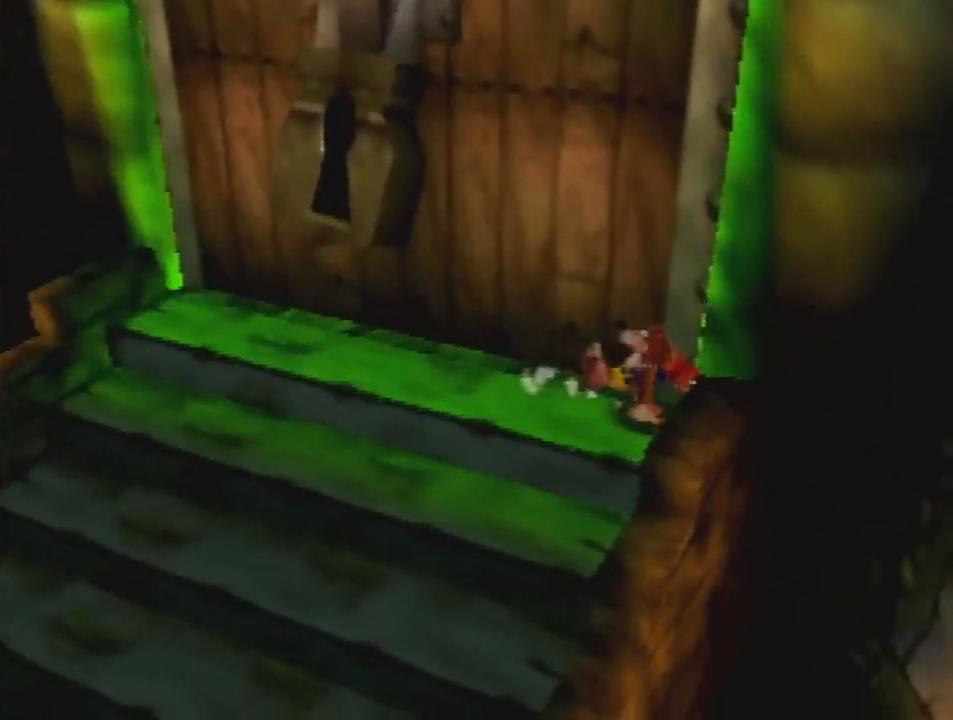
{"buttons": ["Z", "C_RIGHT"], "left_stick": "center", "events": [[33, "C_LEFT", "down"], [167, "C_LEFT", "up"], [267, "C_RIGHT", "down"], [400, "C_RIGHT", "up"], [467, "C_RIGHT", "down"]]}
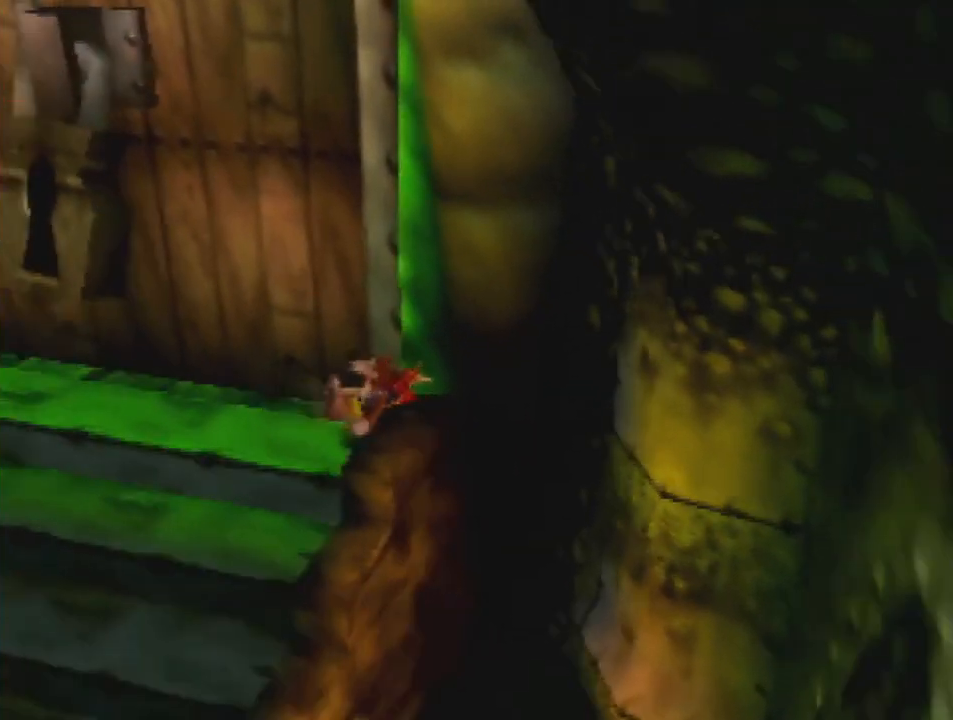
{"buttons": ["Z"], "left_stick": "center", "events": [[67, "C_RIGHT", "up"], [167, "C_RIGHT", "down"], [267, "C_RIGHT", "up"]]}
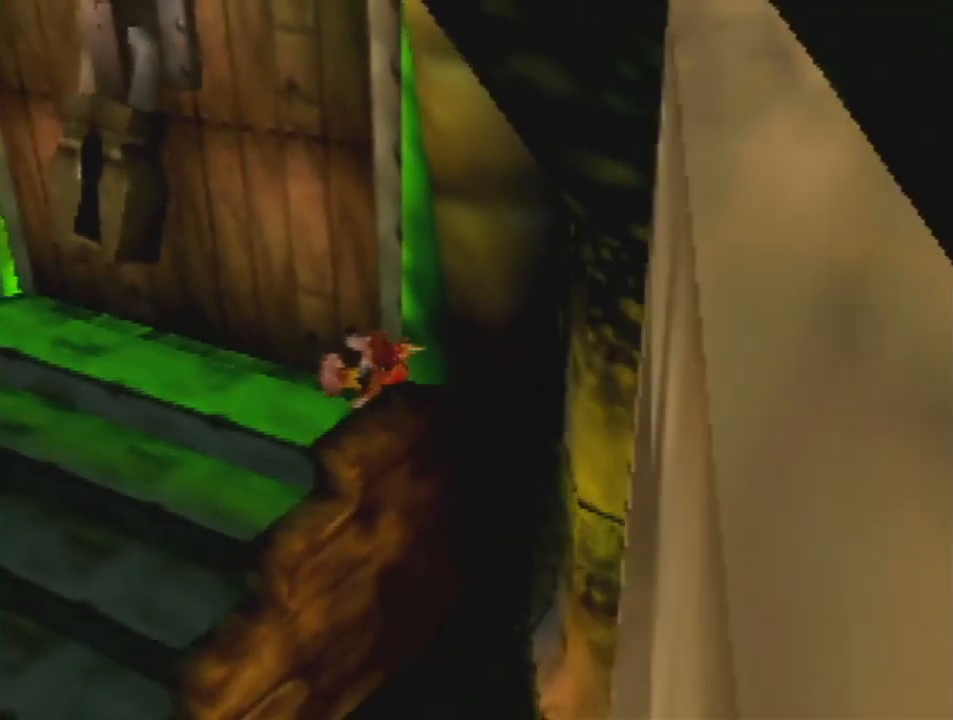
{"buttons": ["Z"], "left_stick": "center", "events": [[400, "C_LEFT", "down"], [500, "C_LEFT", "up"]]}
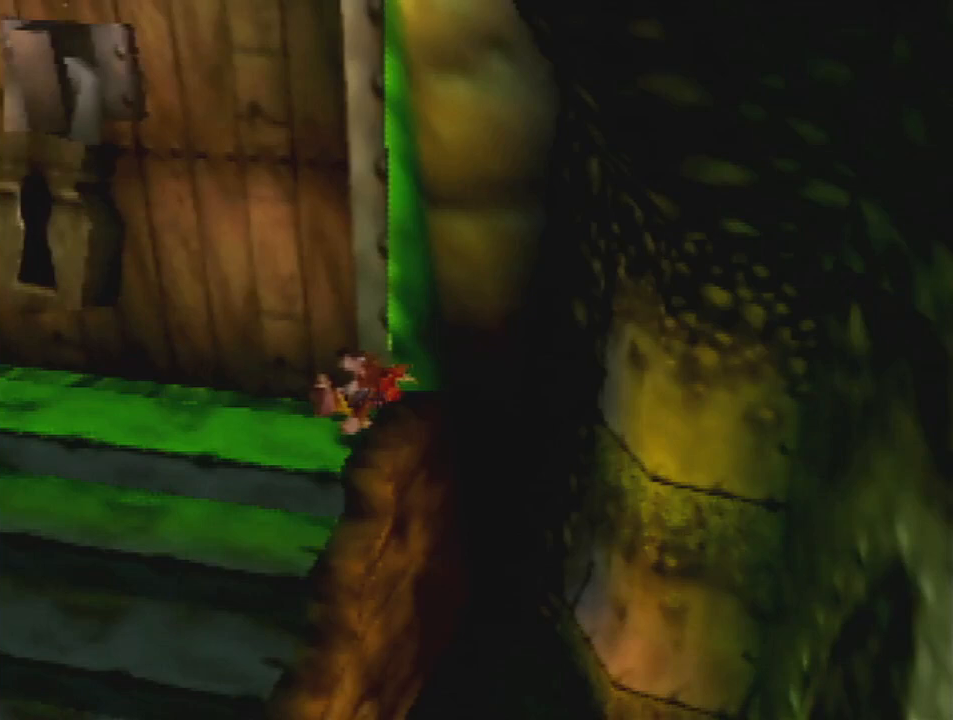
{"buttons": ["Z"], "left_stick": "center", "events": [[67, "C_RIGHT", "down"], [167, "C_RIGHT", "up"], [233, "C_RIGHT", "down"], [333, "C_RIGHT", "up"]]}
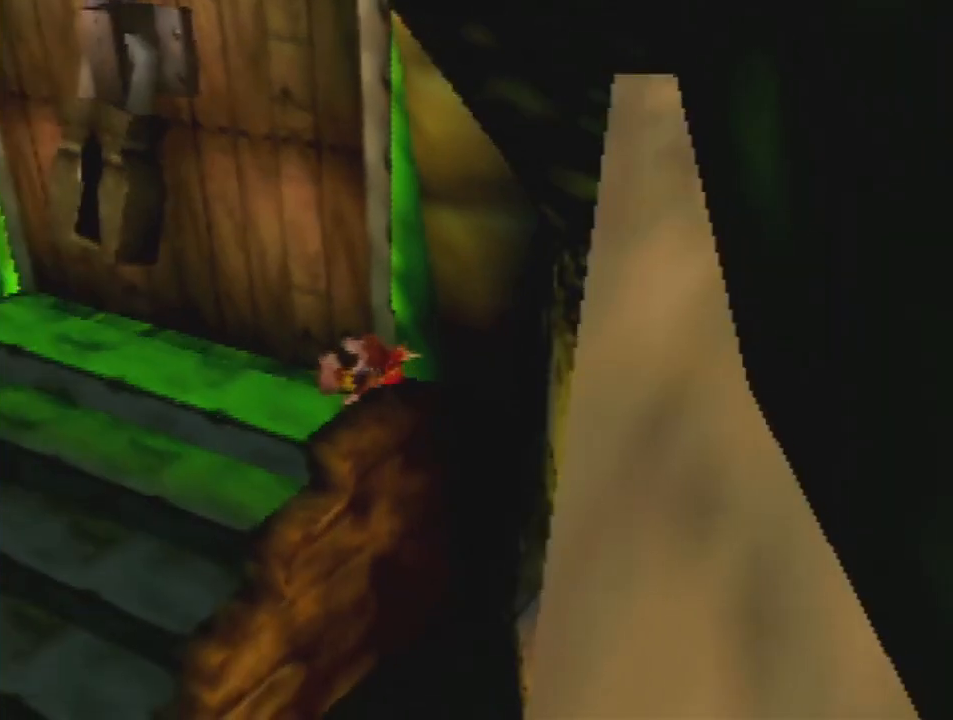
{"buttons": ["Z"], "left_stick": "right", "events": [[167, "left_stick", "right"]]}
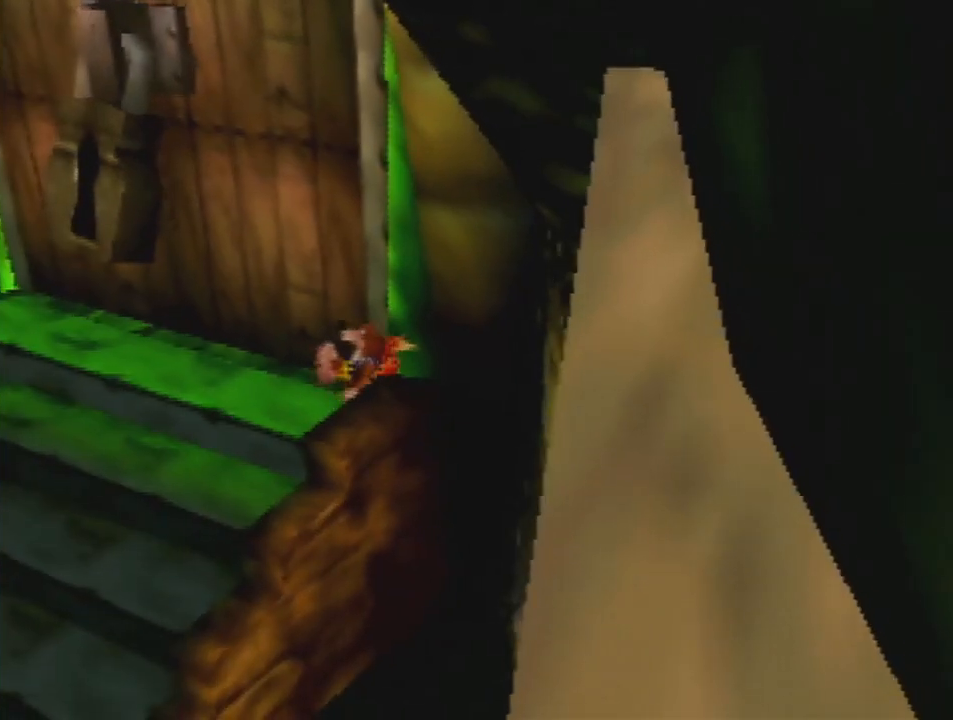
{"buttons": ["Z"], "left_stick": "right", "events": []}
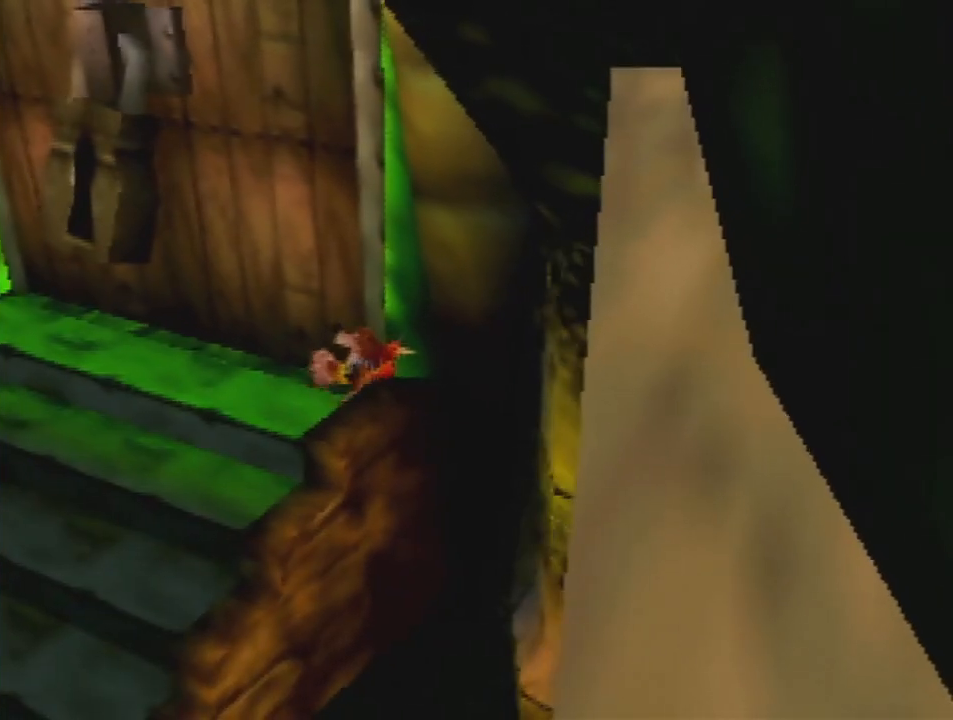
{"buttons": ["A", "Z"], "left_stick": "up-right", "events": [[67, "left_stick", "down-right"], [400, "left_stick", "up-right"], [467, "A", "down"]]}
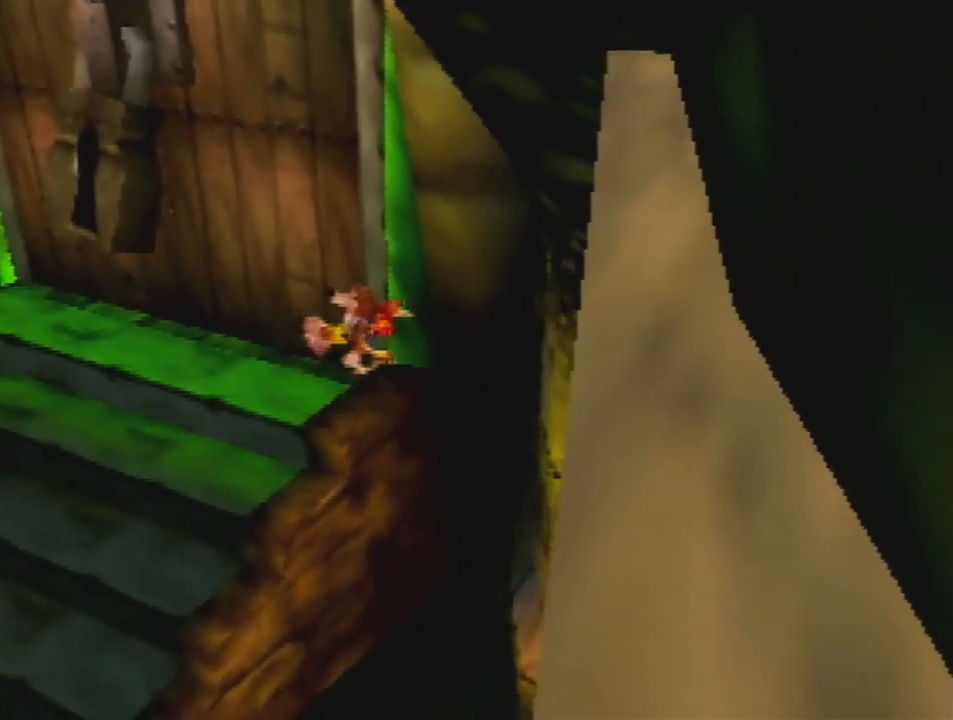
{"buttons": ["Z"], "left_stick": "center", "events": [[100, "left_stick", "up"], [333, "A", "up"], [367, "left_stick", "center"]]}
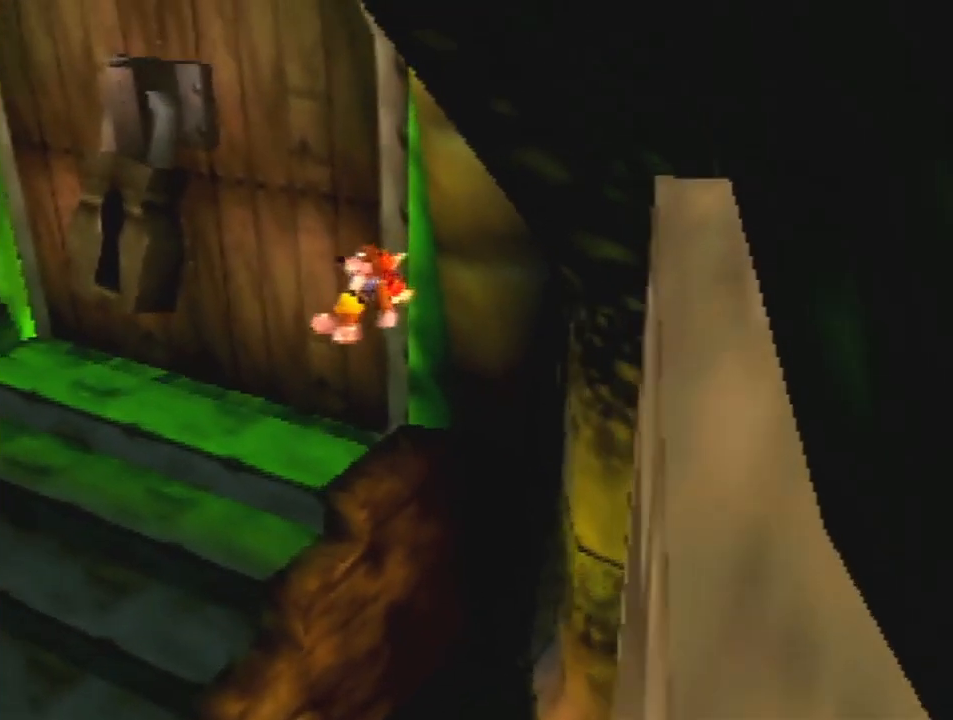
{"buttons": ["Z", "C_LEFT"], "left_stick": "center", "events": [[267, "left_stick", "right"], [467, "C_LEFT", "down"], [500, "left_stick", "center"]]}
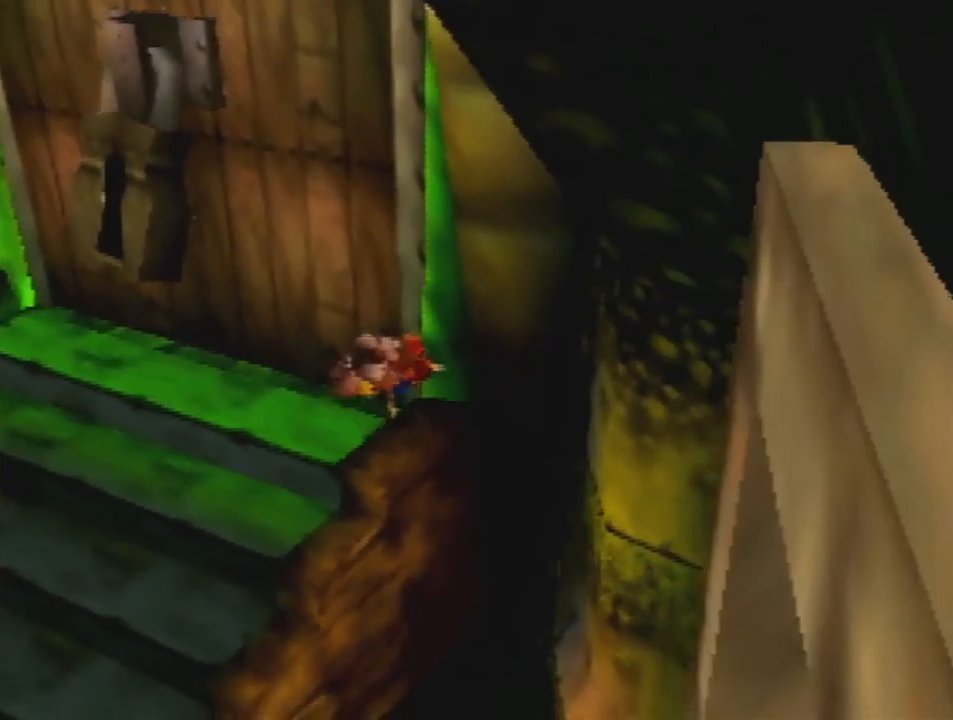
{"buttons": ["Z"], "left_stick": "center", "events": [[100, "C_LEFT", "up"], [200, "C_RIGHT", "down"], [300, "C_RIGHT", "up"], [367, "C_RIGHT", "down"], [467, "C_RIGHT", "up"]]}
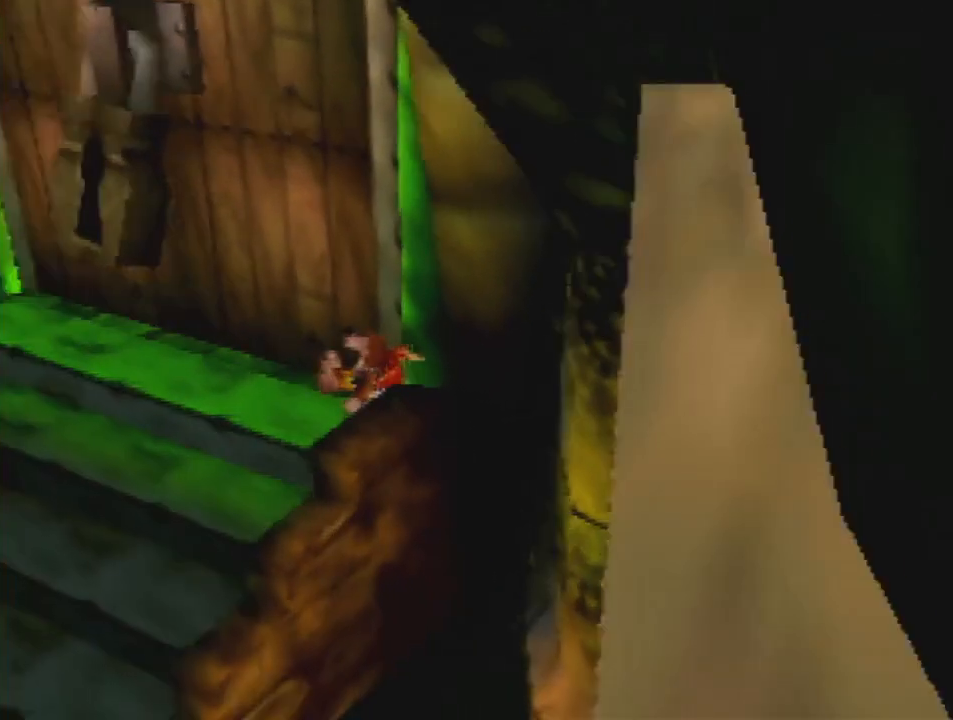
{"buttons": ["Z"], "left_stick": "center", "events": []}
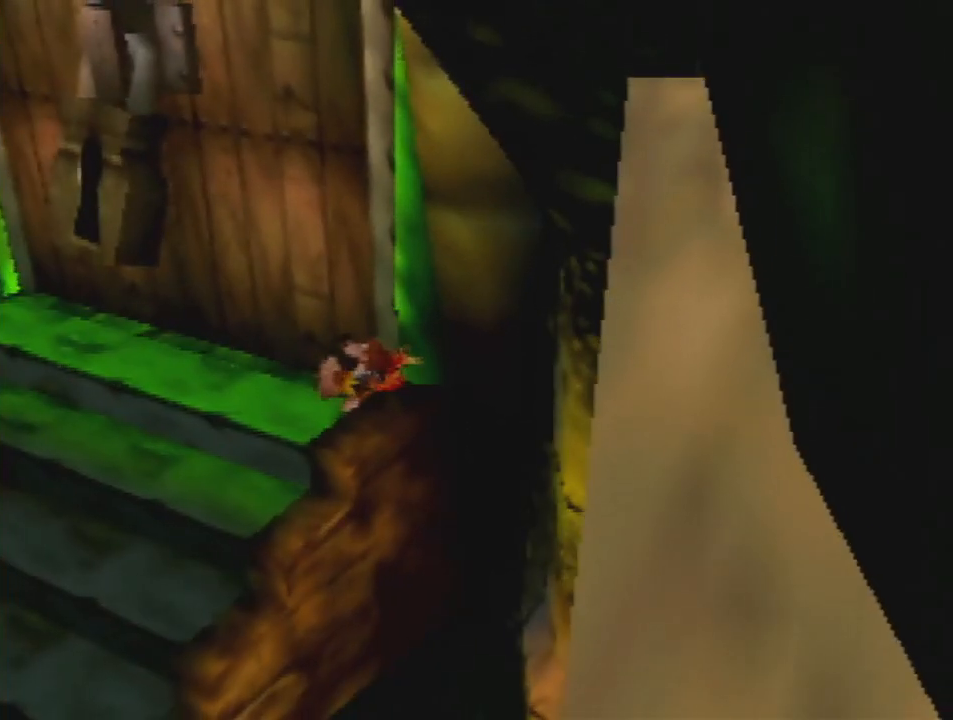
{"buttons": ["Z"], "left_stick": "right", "events": [[167, "left_stick", "right"]]}
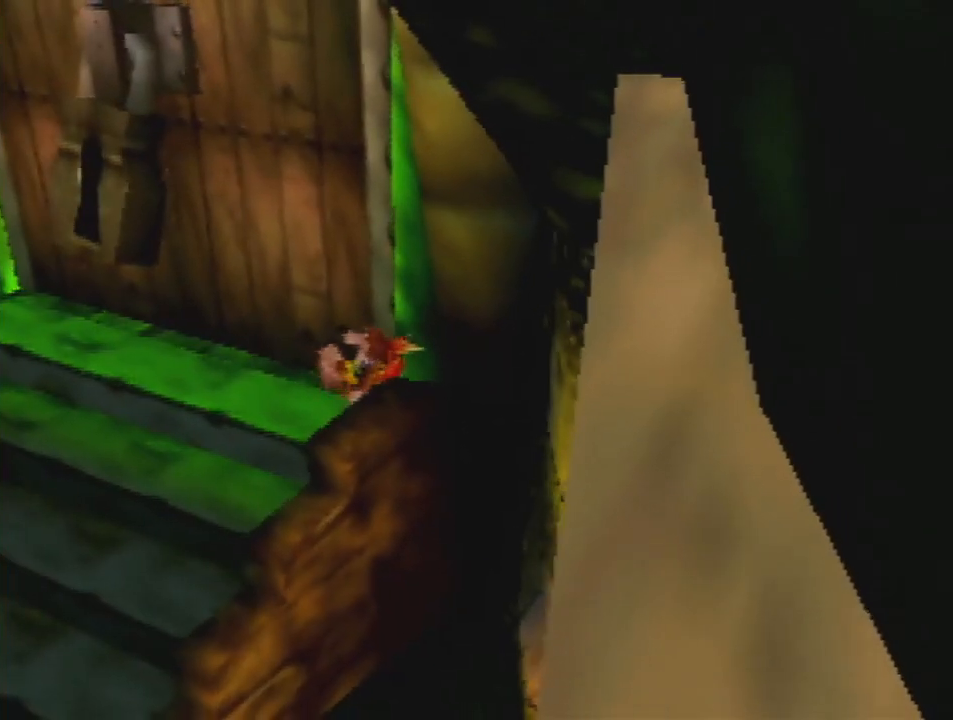
{"buttons": ["Z"], "left_stick": "right", "events": []}
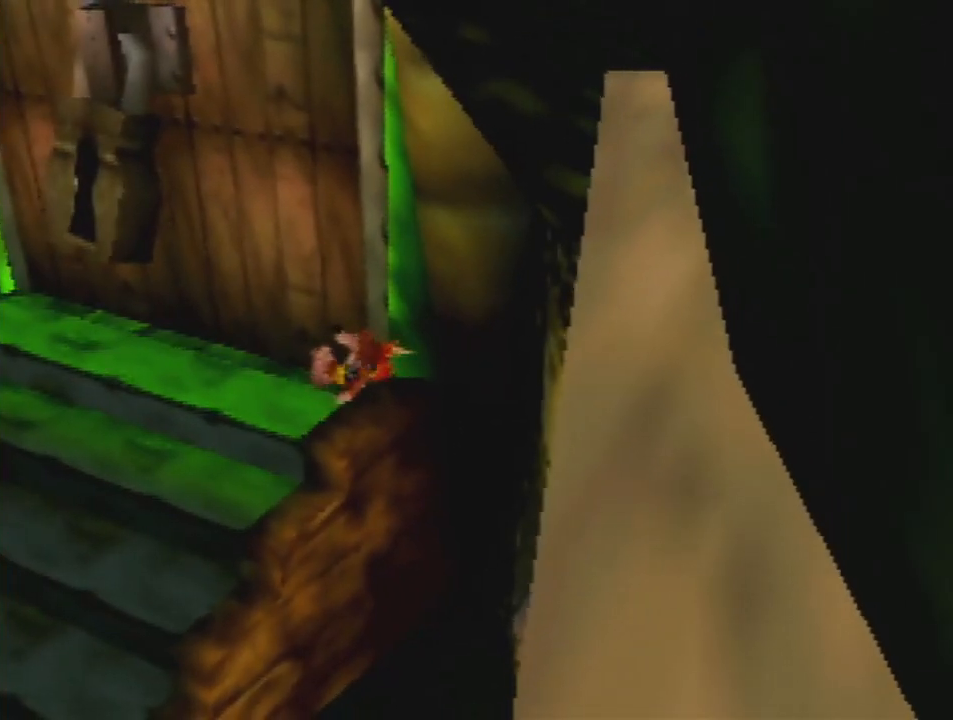
{"buttons": ["A", "Z"], "left_stick": "up-right", "events": [[33, "left_stick", "down-right"], [367, "left_stick", "right"], [467, "left_stick", "up-right"], [500, "A", "down"]]}
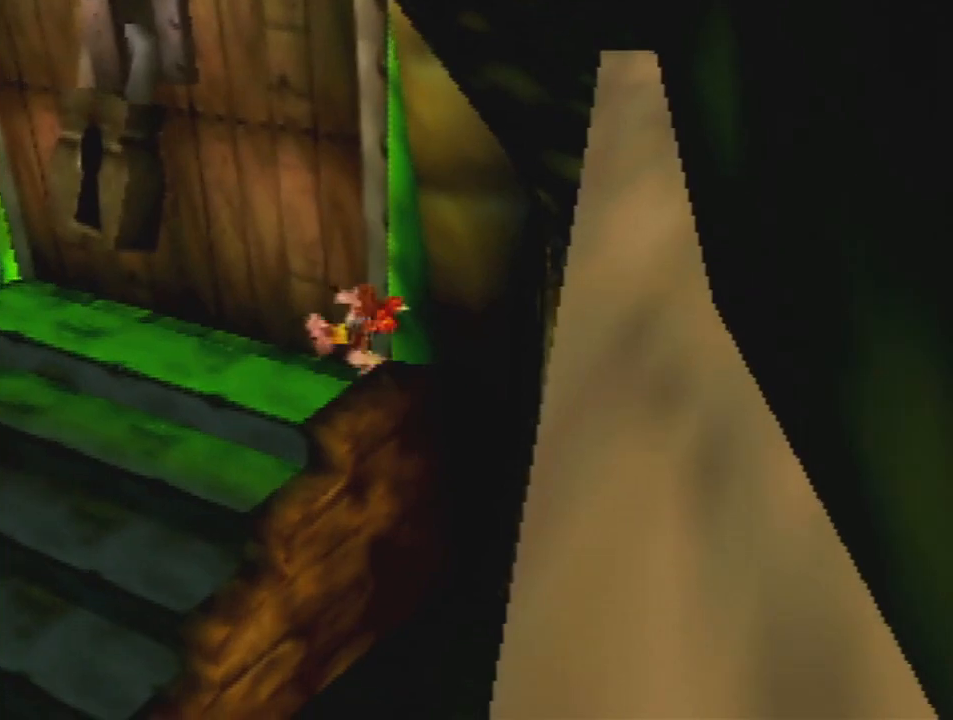
{"buttons": ["Z"], "left_stick": "center", "events": [[133, "left_stick", "up"], [367, "A", "up"], [400, "left_stick", "center"]]}
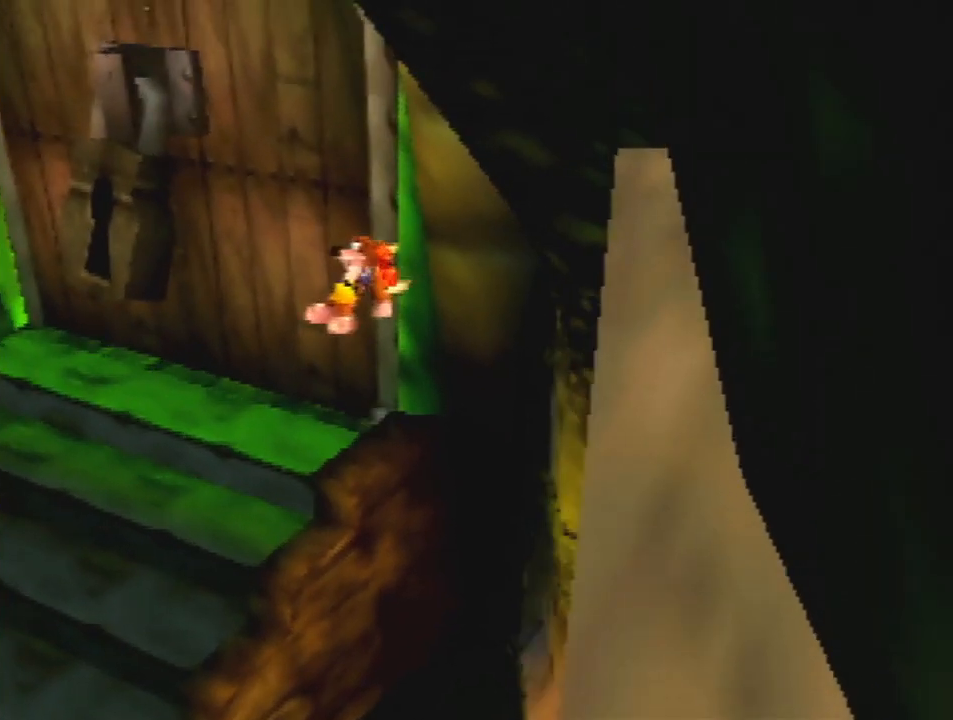
{"buttons": ["Z"], "left_stick": "right", "events": [[367, "left_stick", "right"]]}
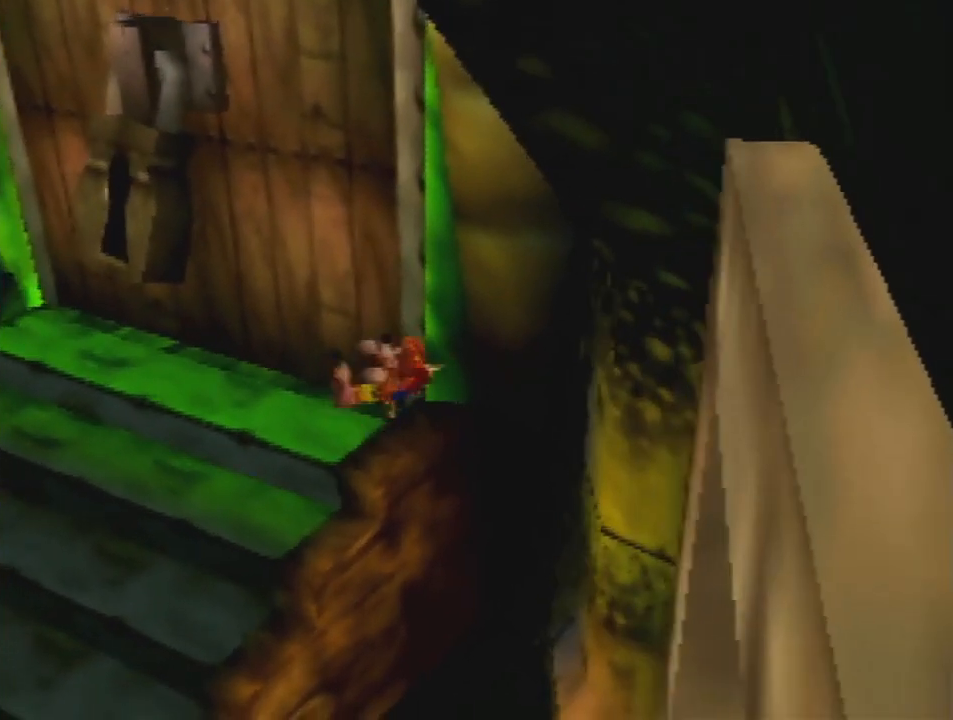
{"buttons": ["Z", "C_RIGHT"], "left_stick": "center", "events": [[33, "C_LEFT", "down"], [33, "left_stick", "center"], [133, "C_LEFT", "up"], [233, "C_RIGHT", "down"], [333, "C_RIGHT", "up"], [433, "C_RIGHT", "down"]]}
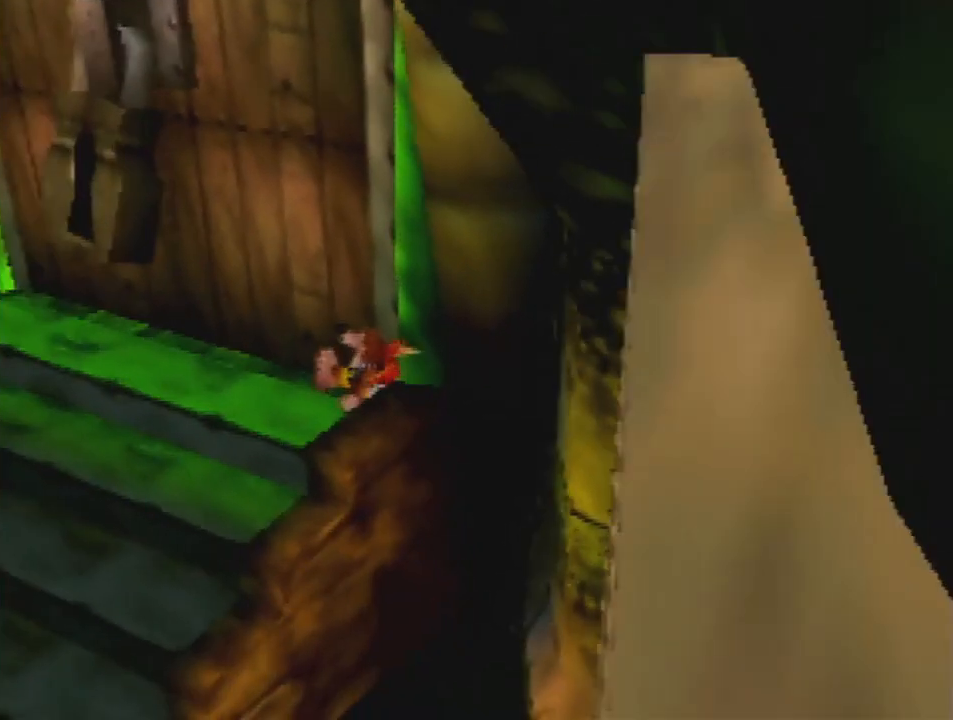
{"buttons": ["Z"], "left_stick": "center", "events": [[33, "C_RIGHT", "up"]]}
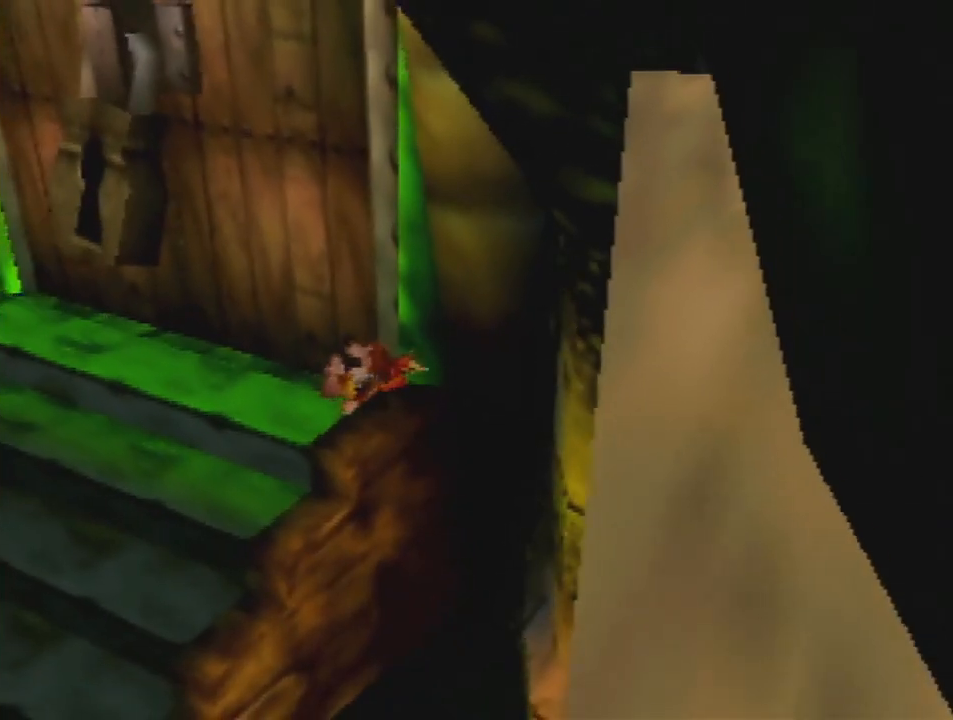
{"buttons": ["Z"], "left_stick": "right", "events": [[67, "left_stick", "right"]]}
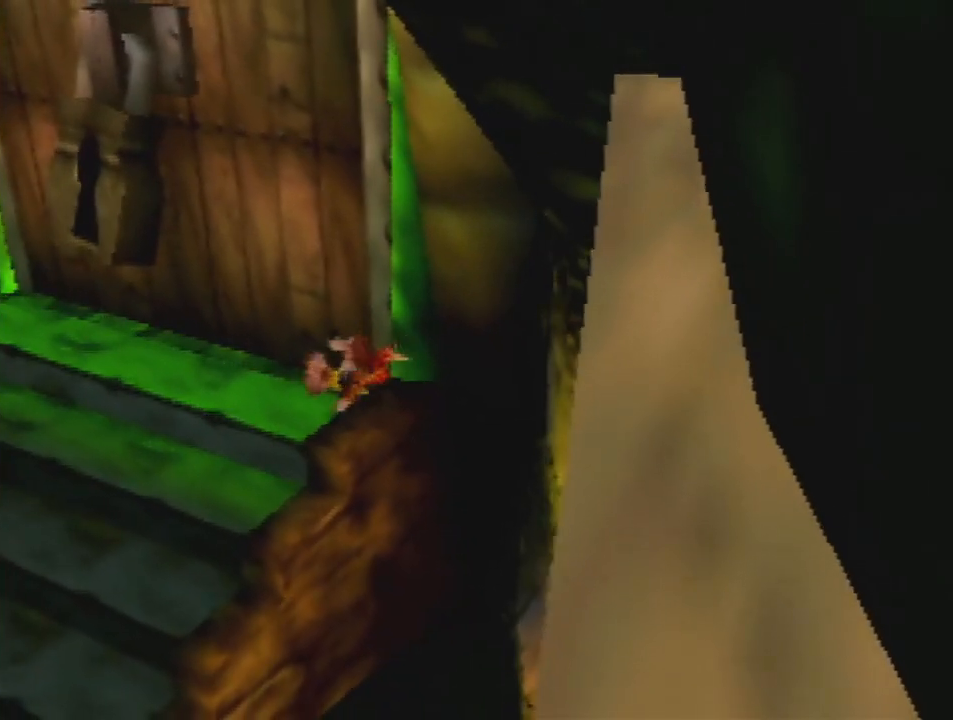
{"buttons": ["Z"], "left_stick": "down-right", "events": [[500, "left_stick", "down-right"]]}
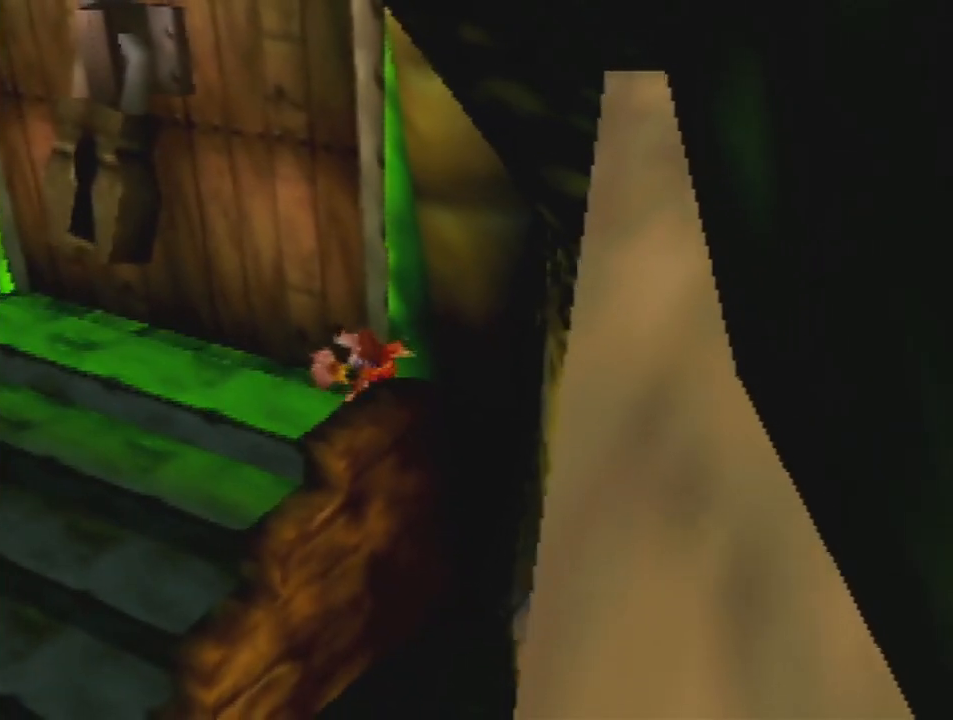
{"buttons": ["A", "Z"], "left_stick": "up-right", "events": [[400, "left_stick", "up-right"], [433, "A", "down"]]}
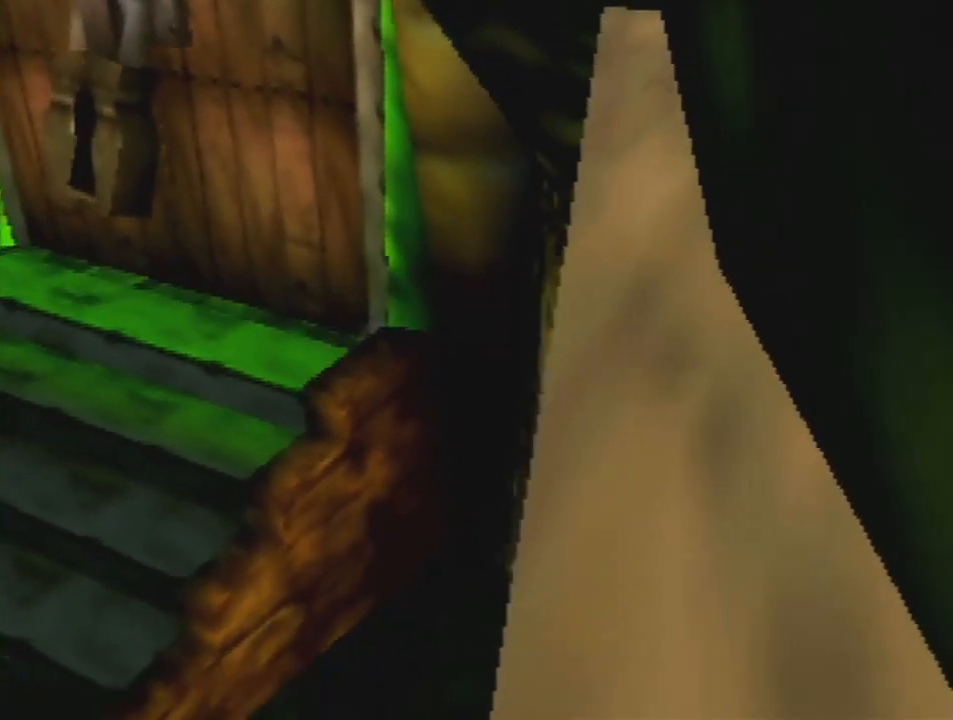
{"buttons": ["A", "Z"], "left_stick": "up-left", "events": [[167, "left_stick", "up"], [267, "left_stick", "up-left"]]}
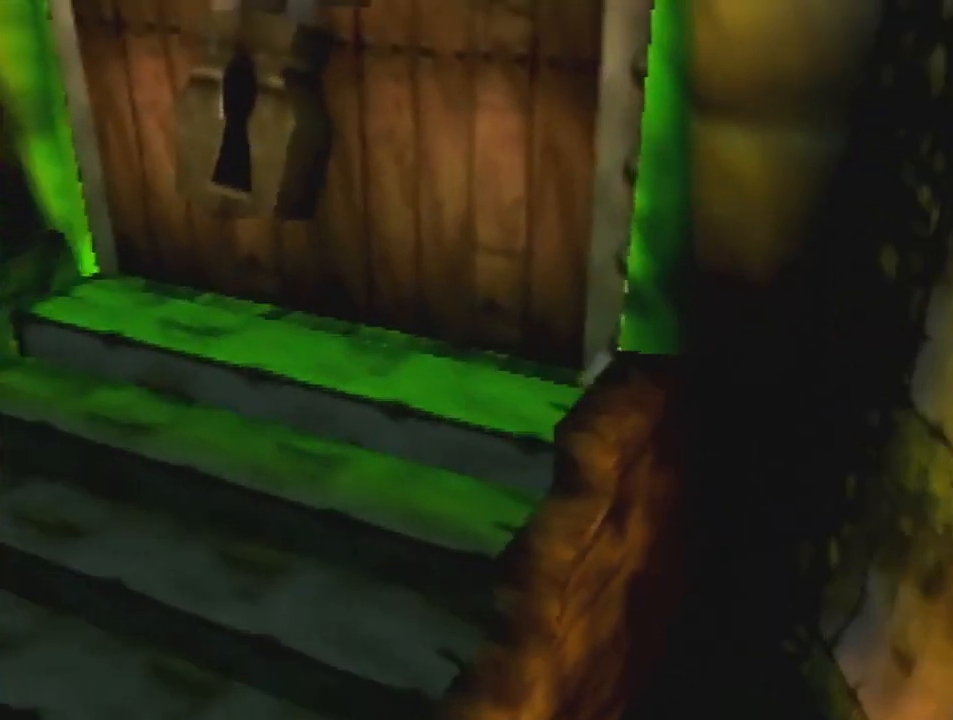
{"buttons": ["A", "Z"], "left_stick": "up-left", "events": [[400, "A", "up"], [500, "A", "down"]]}
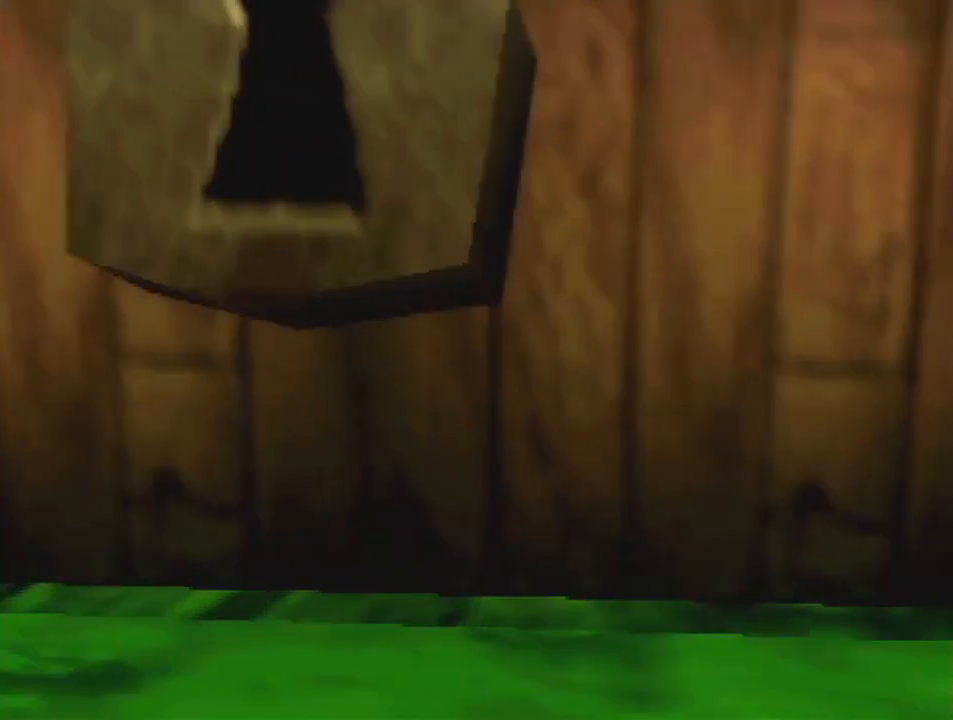
{"buttons": ["Z"], "left_stick": "up-left", "events": [[100, "A", "up"], [133, "A", "down"], [233, "A", "up"], [333, "A", "down"], [400, "A", "up"]]}
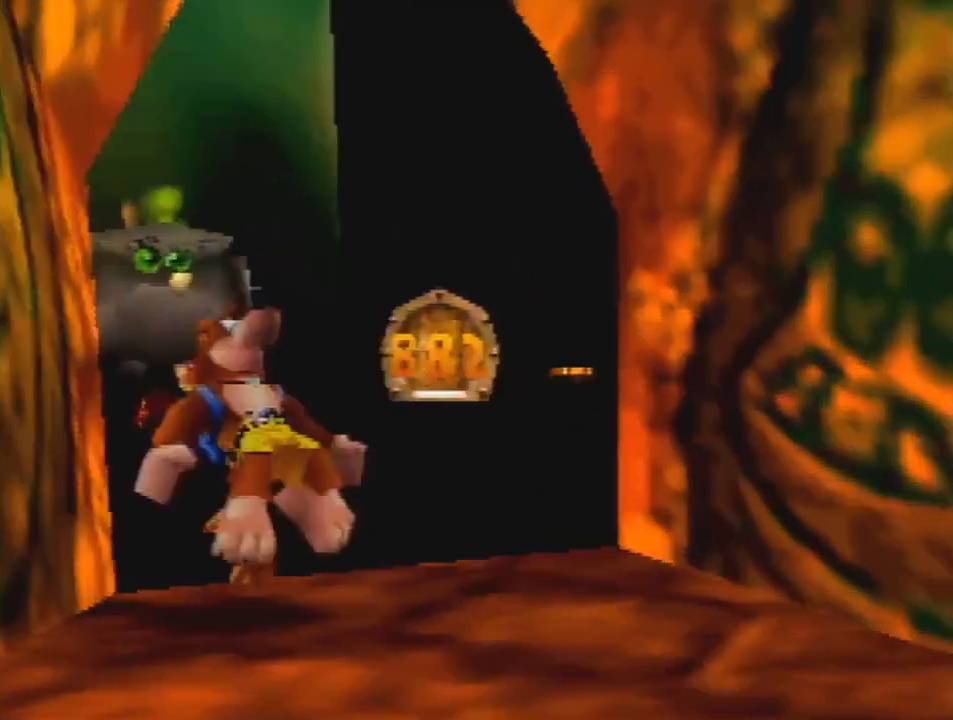
{"buttons": ["Z"], "left_stick": "up-left", "events": [[100, "A", "down"], [233, "A", "up"]]}
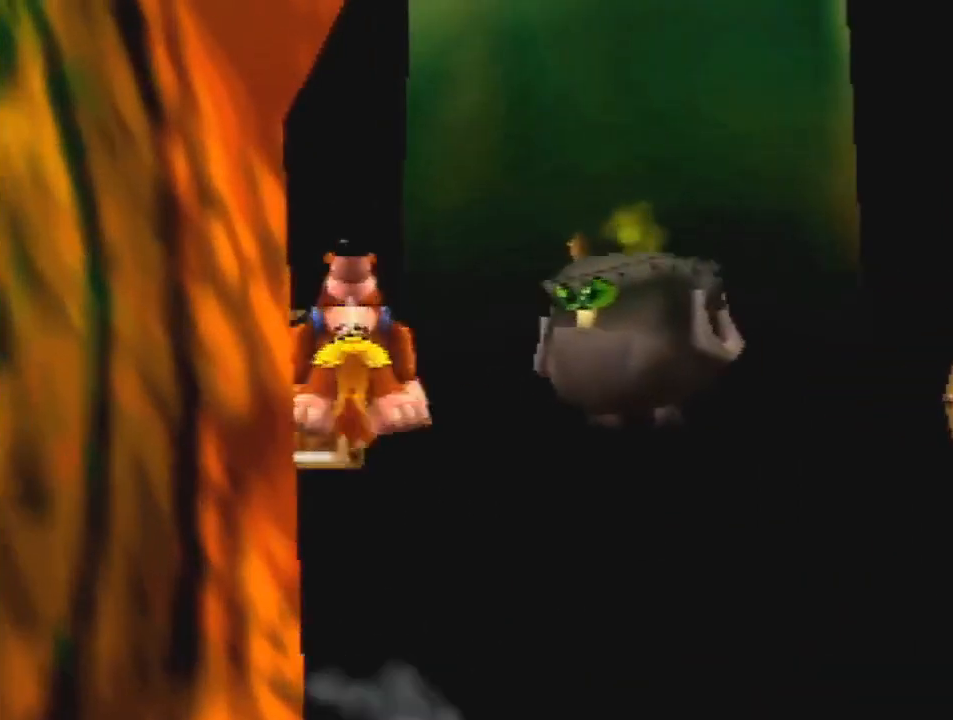
{"buttons": ["Z"], "left_stick": "up", "events": [[267, "A", "down"], [300, "A", "up"], [367, "left_stick", "up"]]}
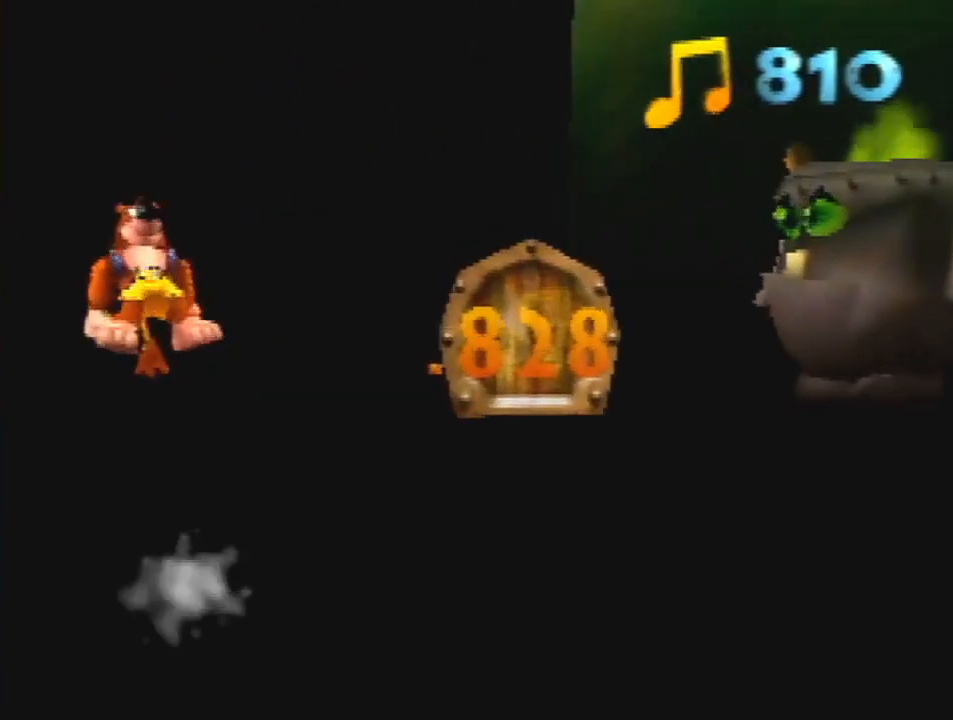
{"buttons": ["Z"], "left_stick": "up-right", "events": [[333, "left_stick", "up-right"]]}
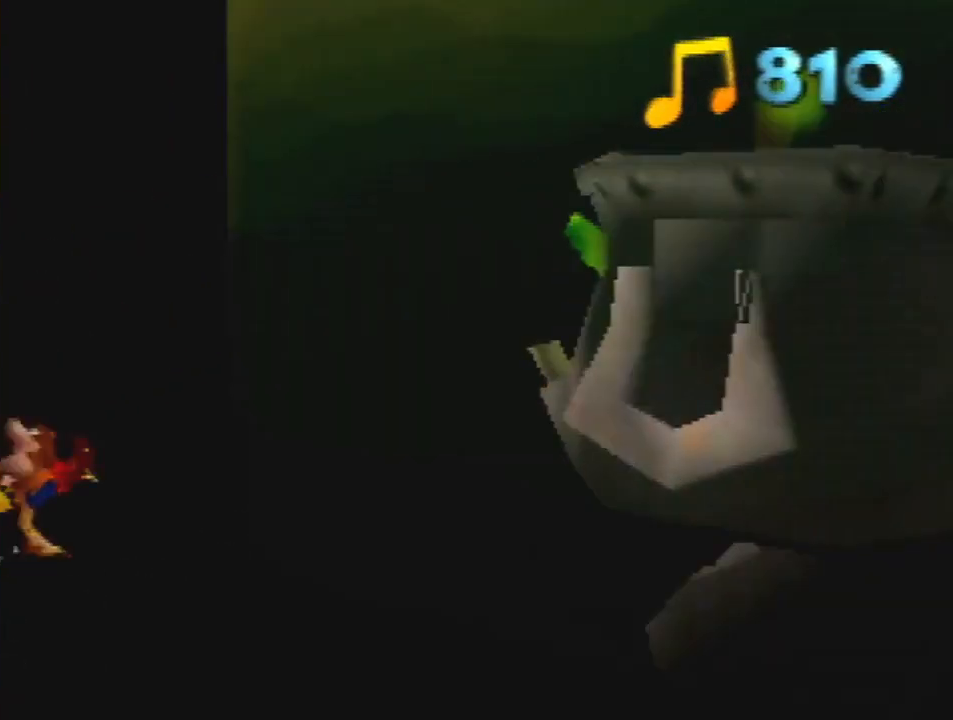
{"buttons": ["Z"], "left_stick": "right", "events": [[133, "left_stick", "right"], [167, "A", "down"], [500, "A", "up"]]}